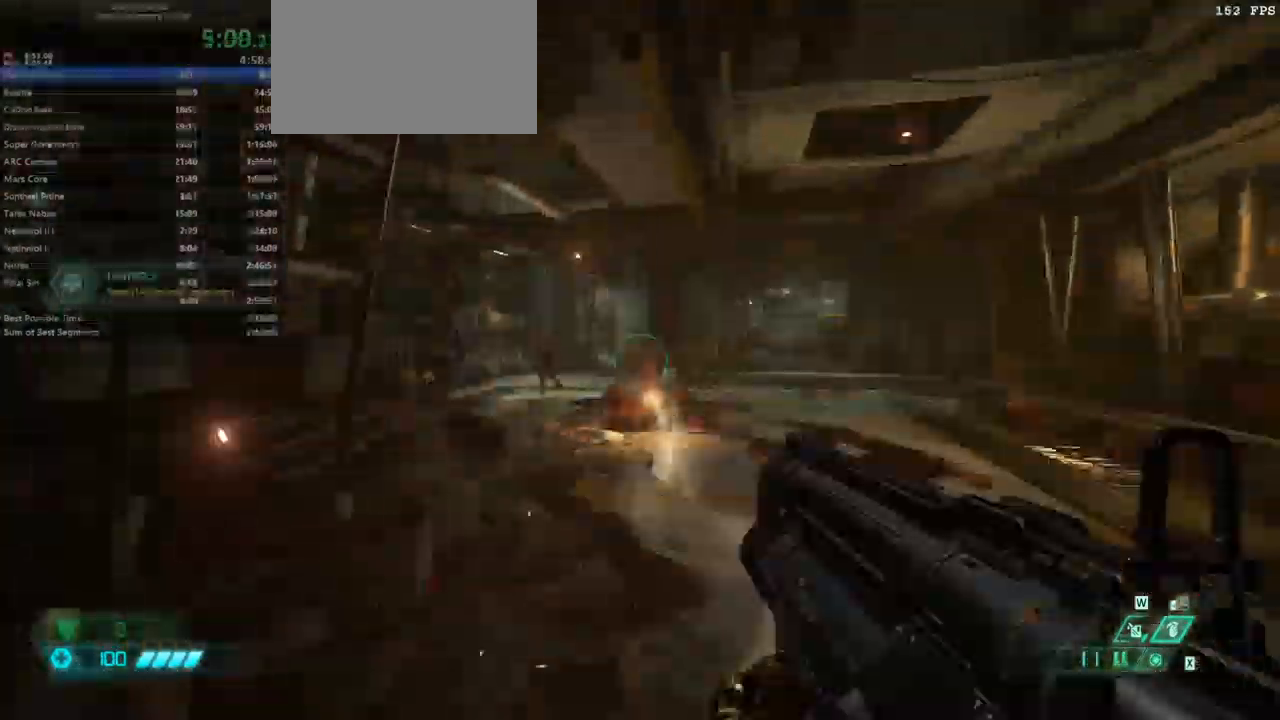
Gameplay with keyboard and mouse; each line is a JSON object with the keys and mouse buttons held at the frame after it. "events" lists presses ("down") and releases ("up") of "alt", "bfg", "bl", "bw", "caps_lock", "cg", "cs", "csg", "ctrl", "dash", "fb", "fw", "hc", "jump", "l", "mel", "mod", "pr", "r", "rl", "ssg", "tab", "tilde", "mouse_left", "mouse_wheel" and "mouse_right" between this image and that frame as [ms after this image, input, new state], when the widget could be followed in between. "mouse_left", "mouse_wheel", "mouse_right" = the "left", "wheel", "right" buttons of the "mouse" list. No other keys are recorded. "wheel" means that the mouse wheel is clicked or scrolled. Key names are as the overlay labels them; some are game actions (e.g. jump) rather than physical keys. Not read: mouse_move.
{"keys": ["fw"], "mouse": [], "events": []}
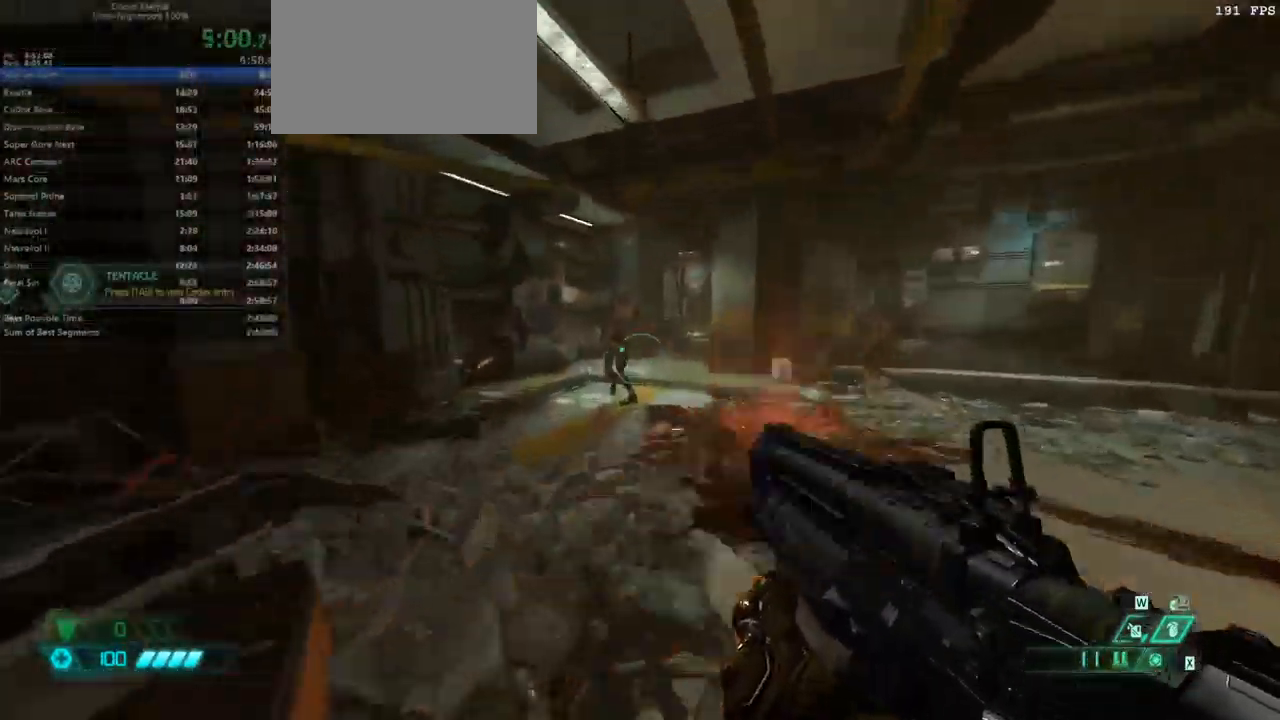
{"keys": ["fw"], "mouse": [], "events": []}
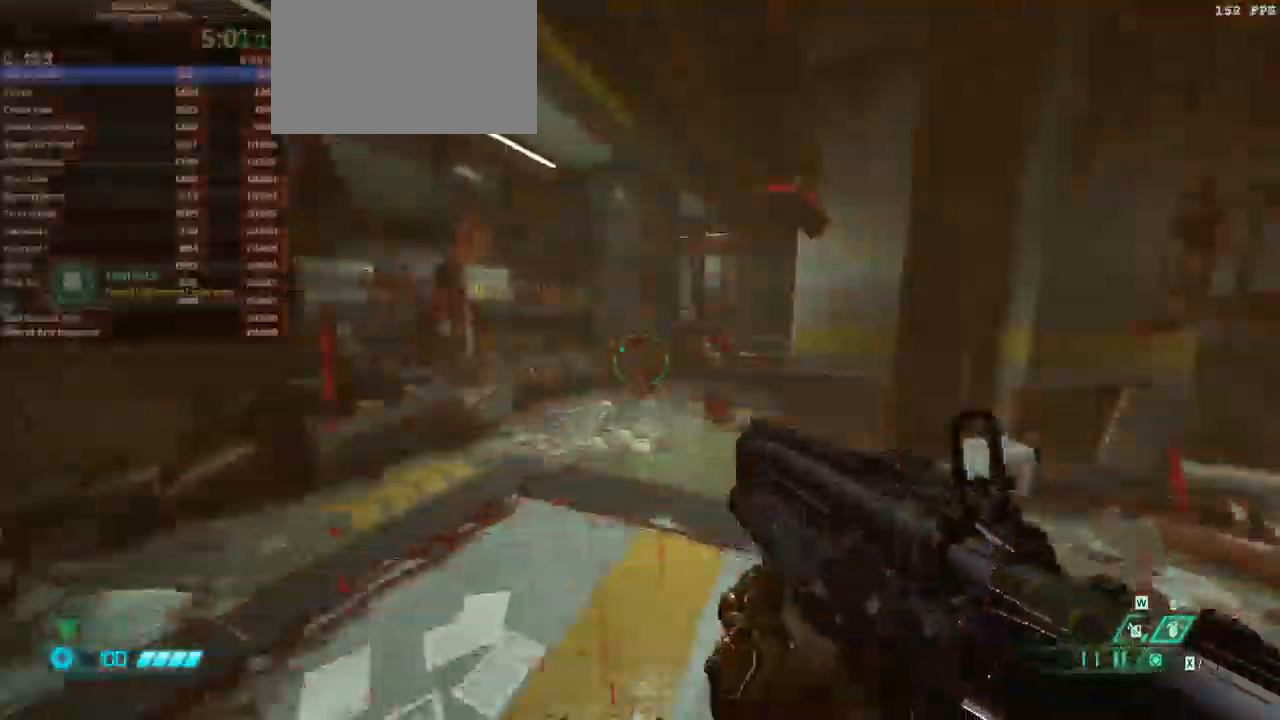
{"keys": ["fw"], "mouse": [], "events": []}
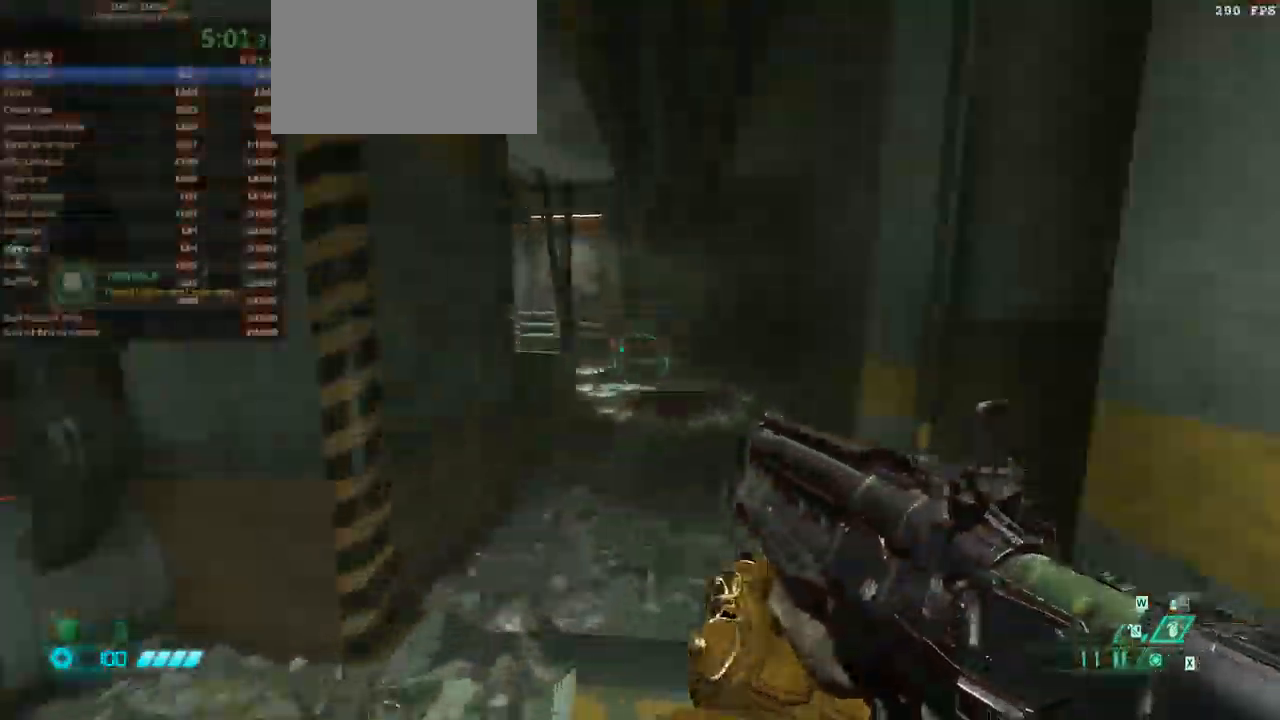
{"keys": ["fw"], "mouse": [], "events": []}
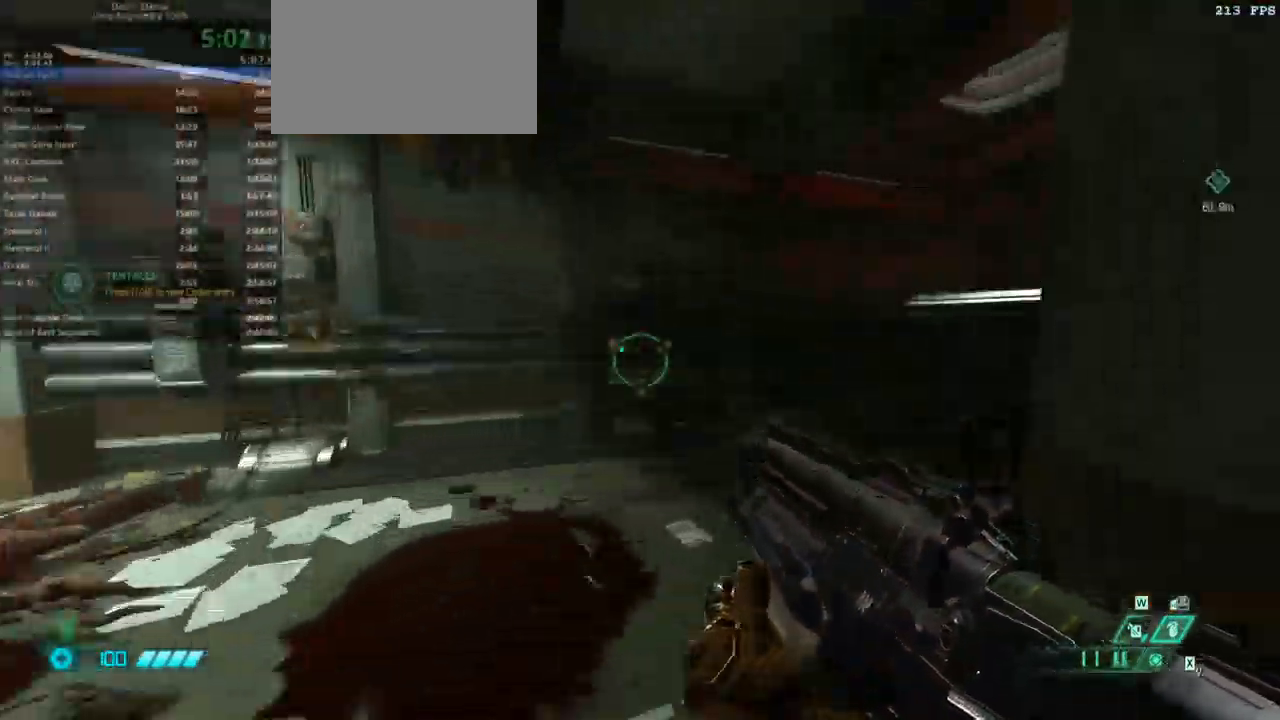
{"keys": ["fw"], "mouse": [], "events": [[367, "mouse_wheel", "down"], [500, "mouse_wheel", "up"]]}
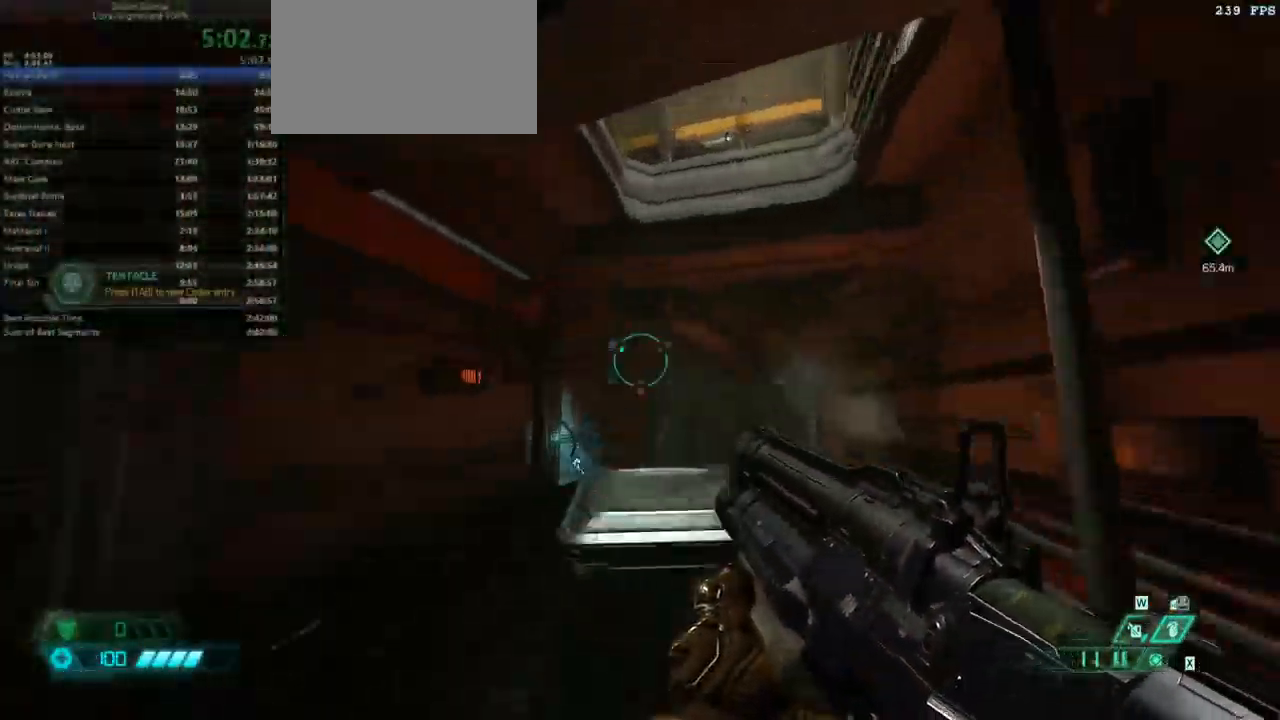
{"keys": ["fw"], "mouse": [], "events": [[267, "fw", "up"], [500, "fw", "down"]]}
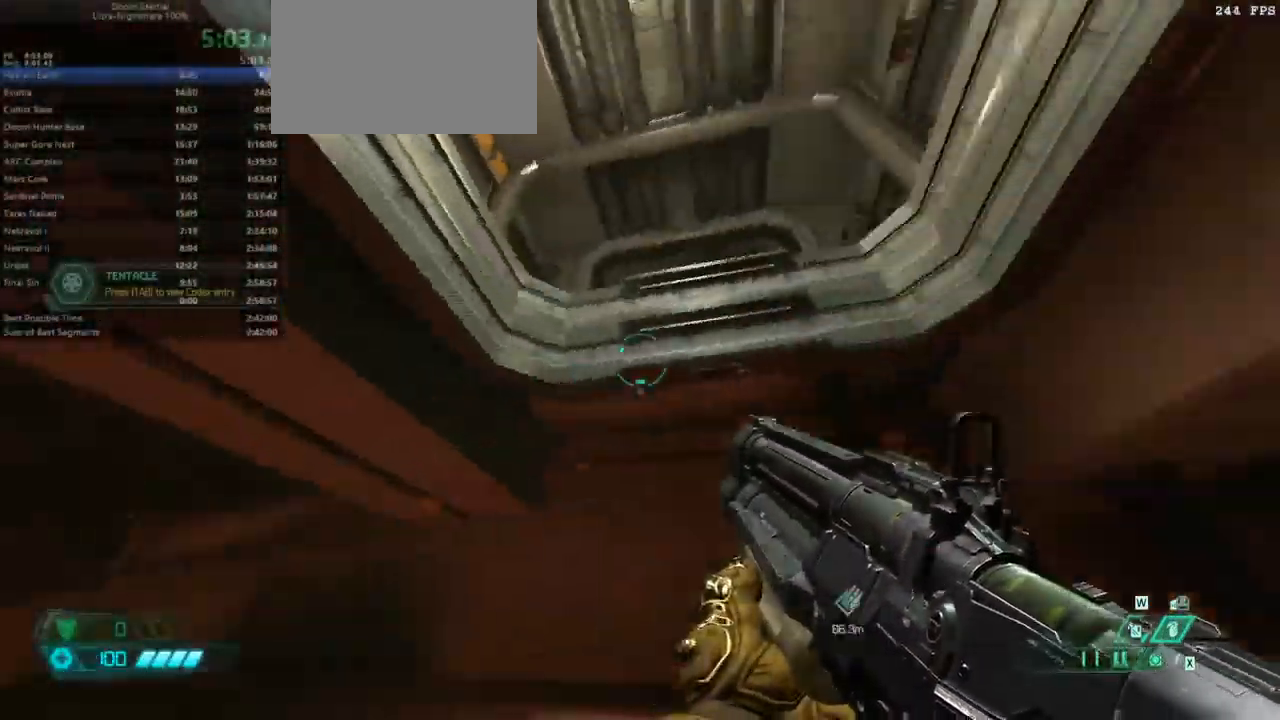
{"keys": ["fw"], "mouse": [], "events": [[67, "jump", "down"], [167, "jump", "up"]]}
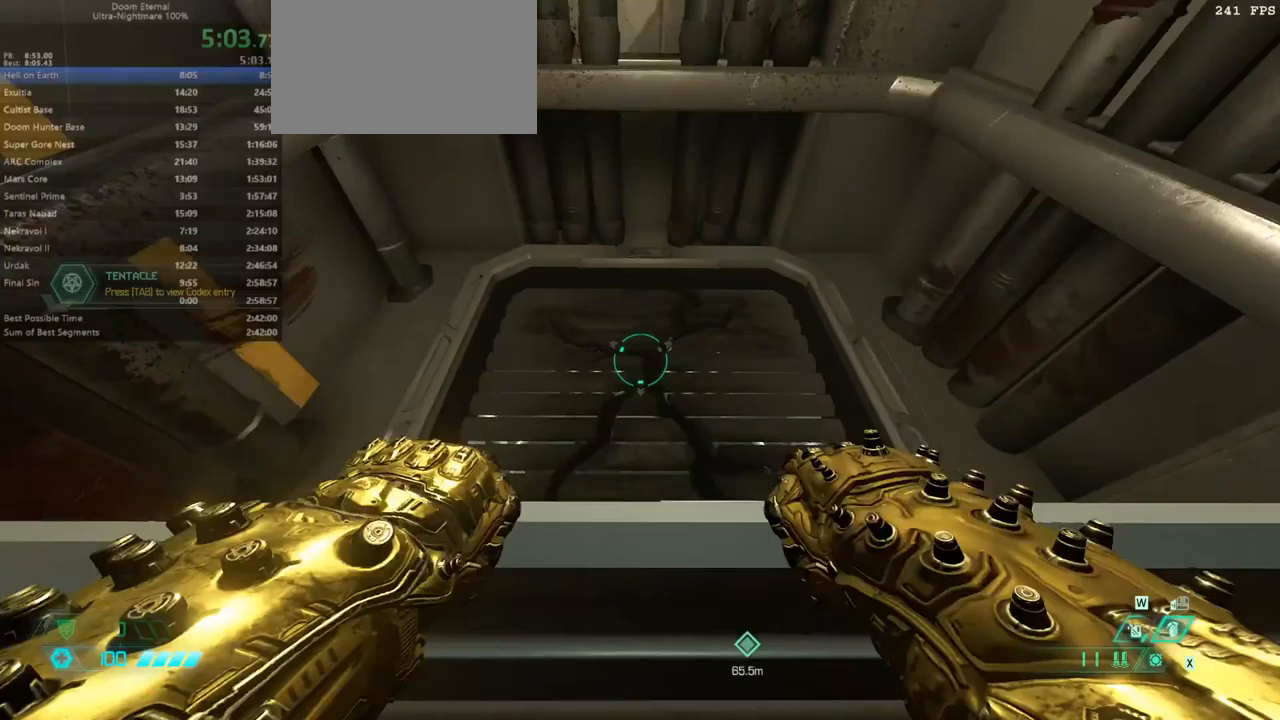
{"keys": ["fw"], "mouse": [], "events": [[467, "mel", "down"], [500, "mel", "up"]]}
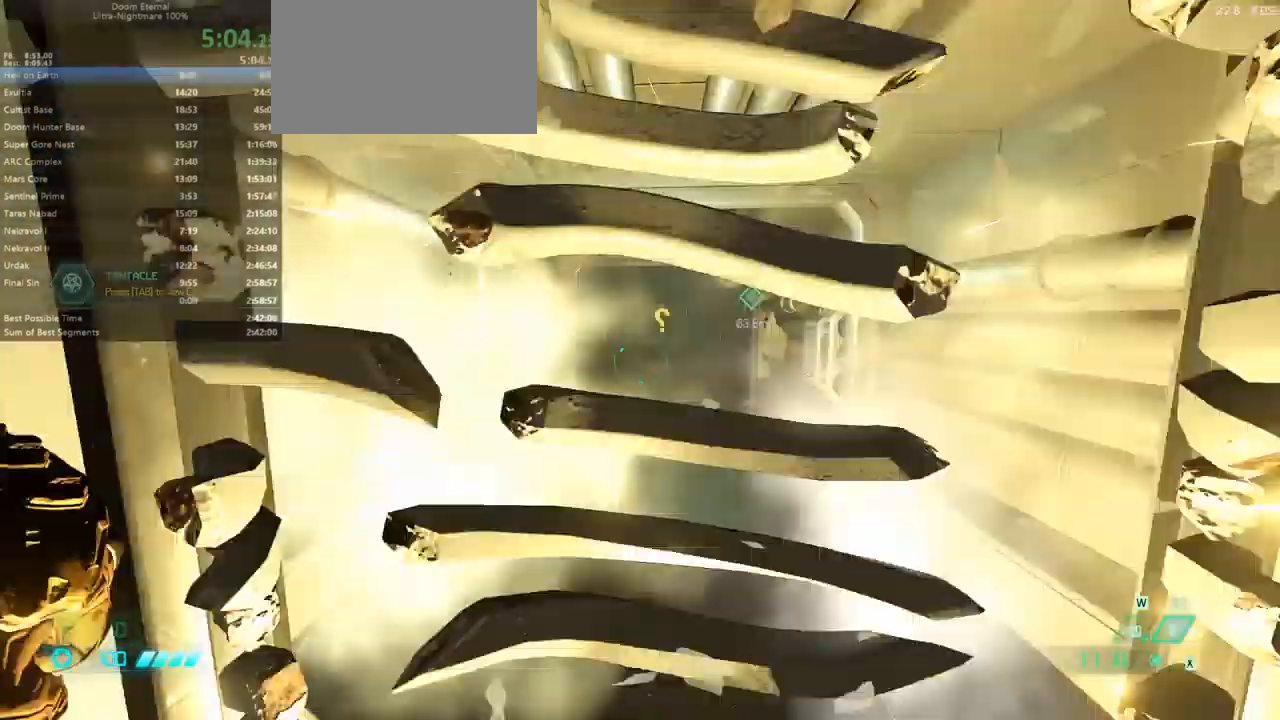
{"keys": ["fw"], "mouse": [], "events": []}
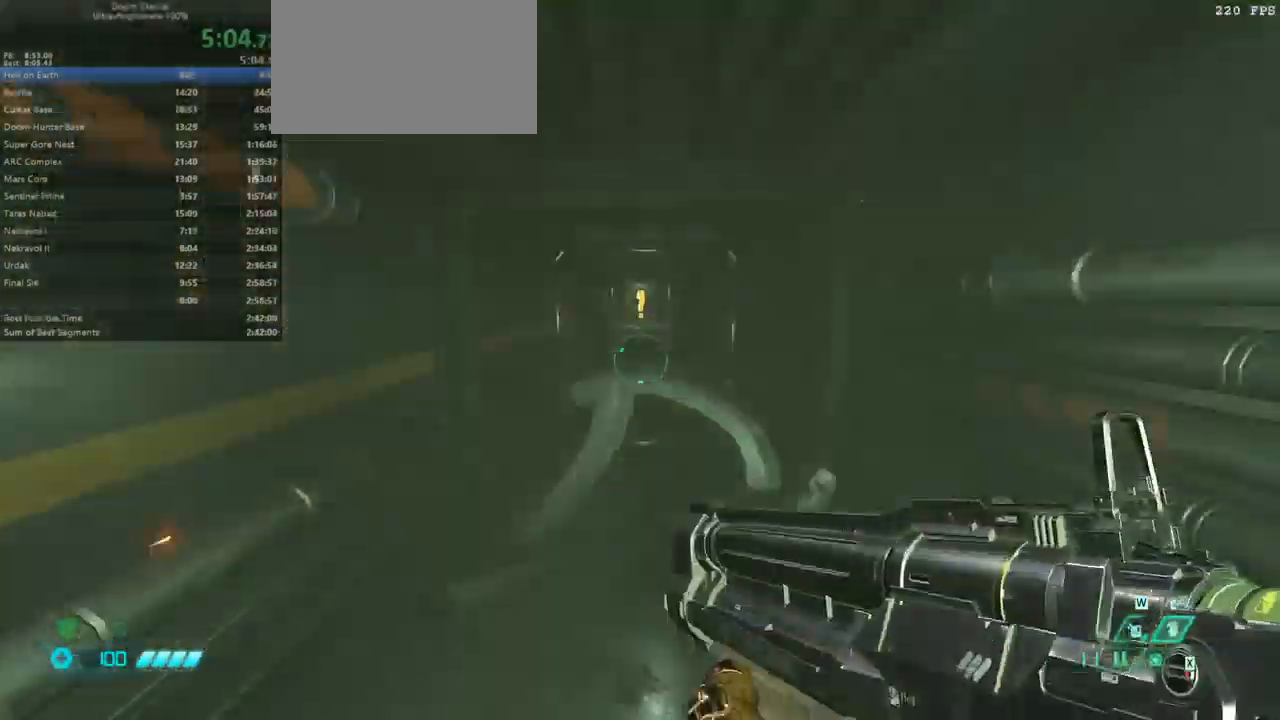
{"keys": ["fw"], "mouse": [], "events": []}
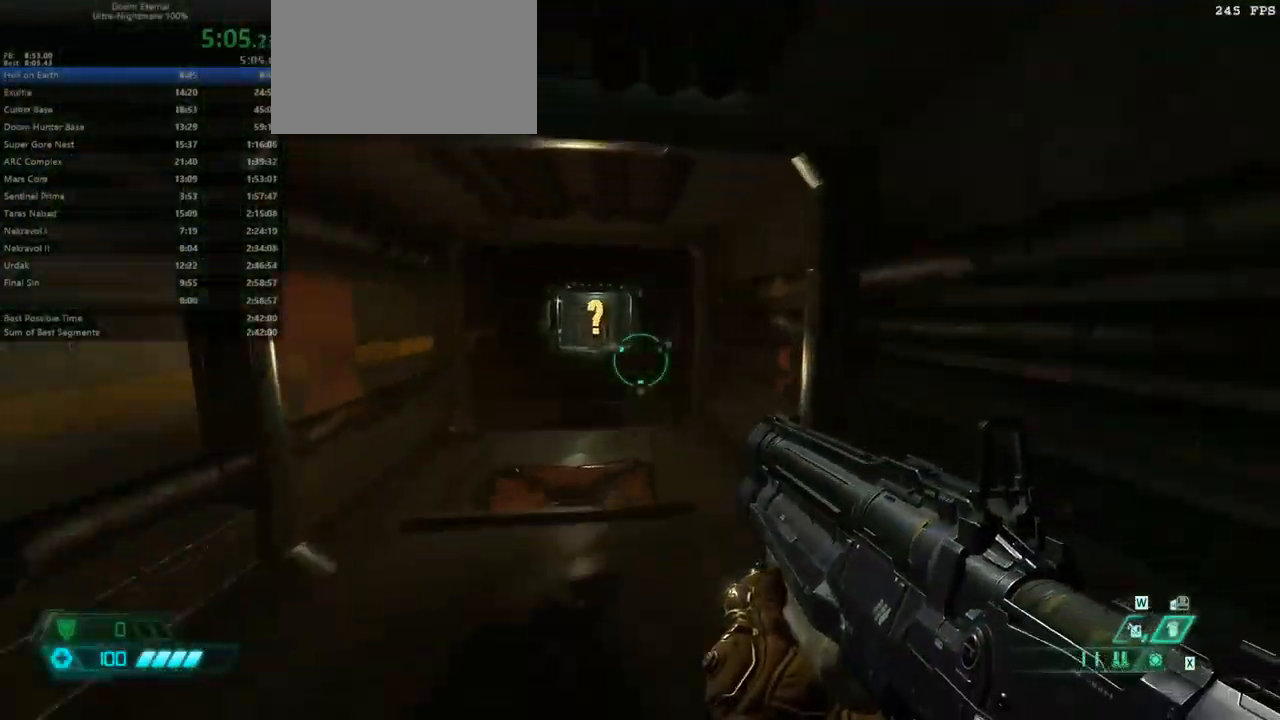
{"keys": ["fw"], "mouse": [], "events": []}
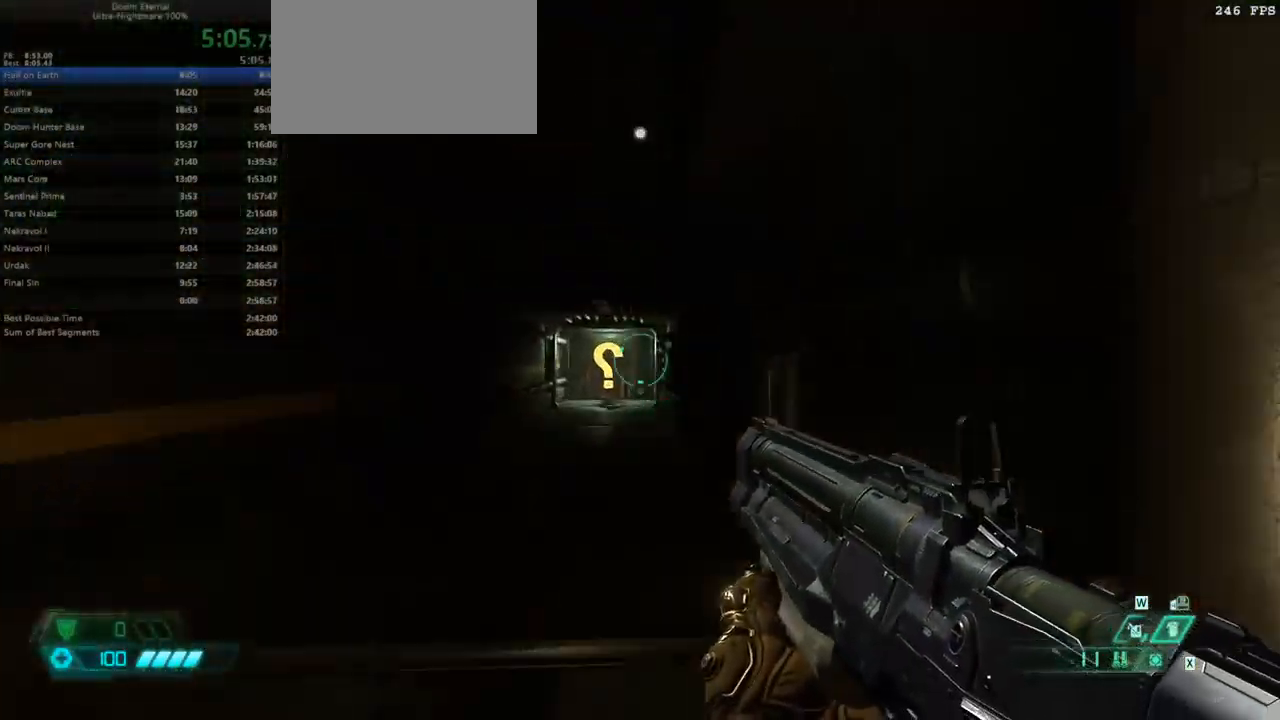
{"keys": ["fw"], "mouse": [], "events": []}
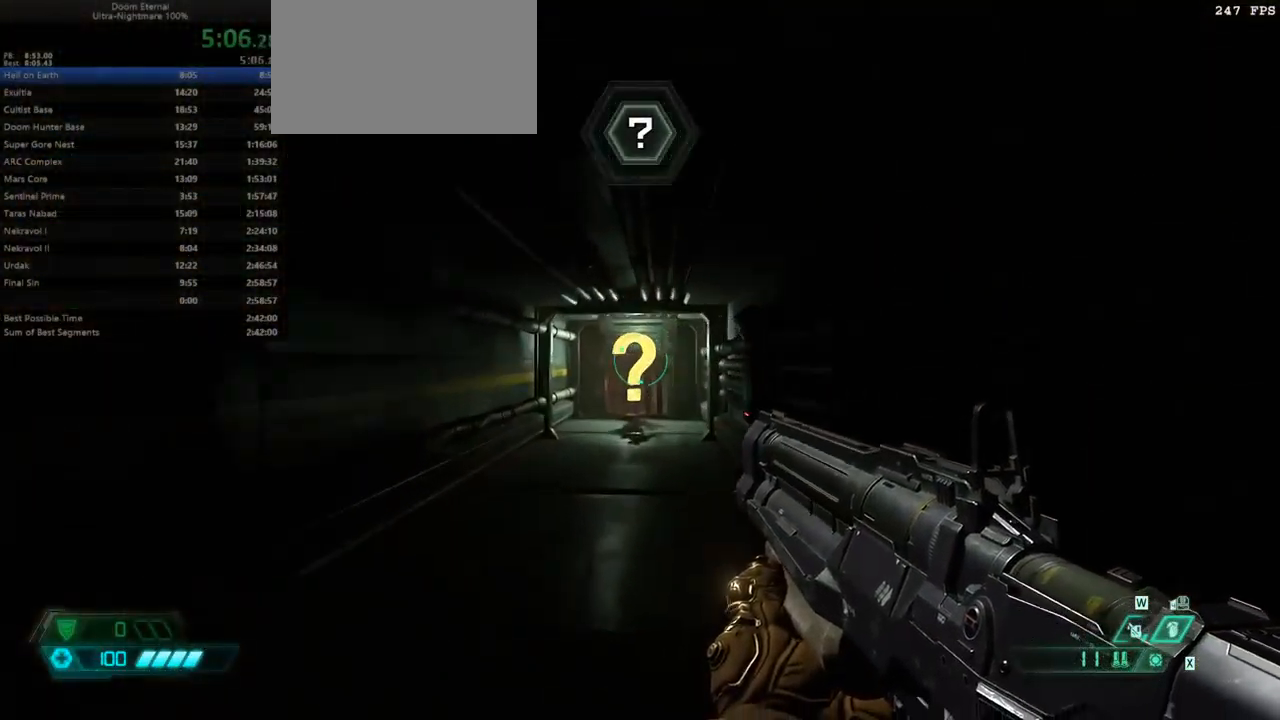
{"keys": ["fw"], "mouse": [], "events": []}
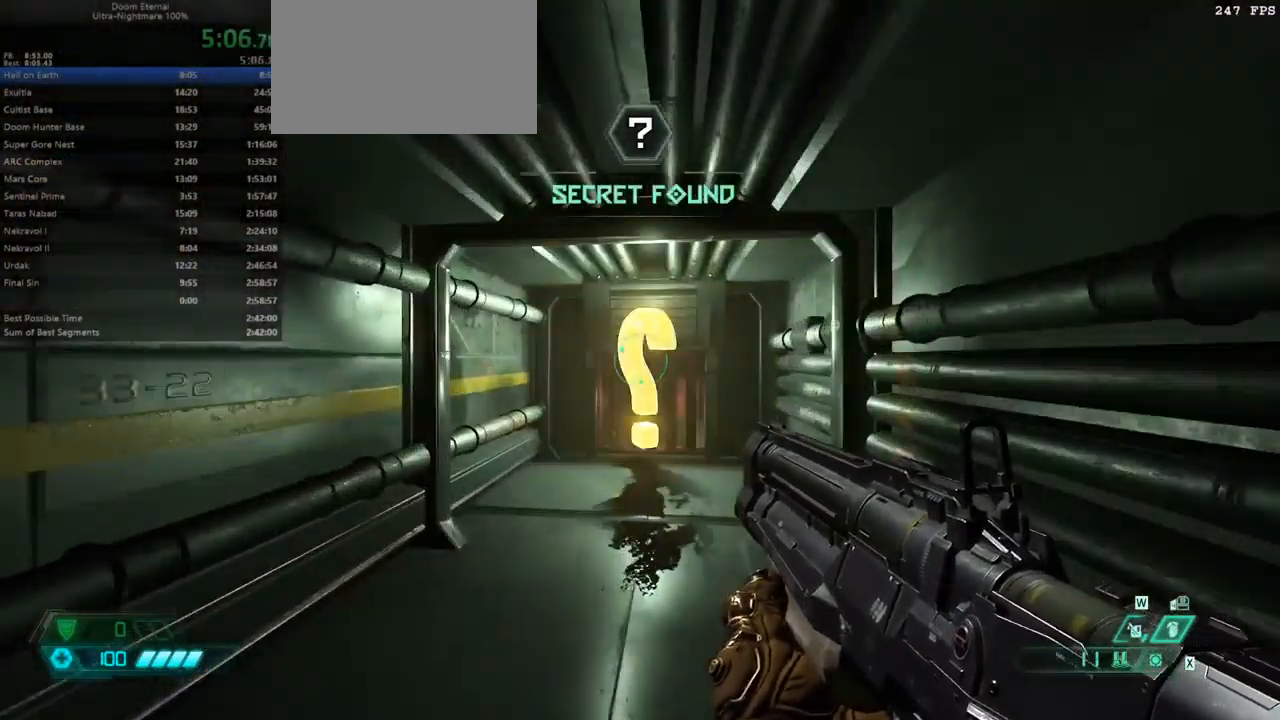
{"keys": ["fw"], "mouse": [], "events": [[167, "hc", "down"], [267, "hc", "up"]]}
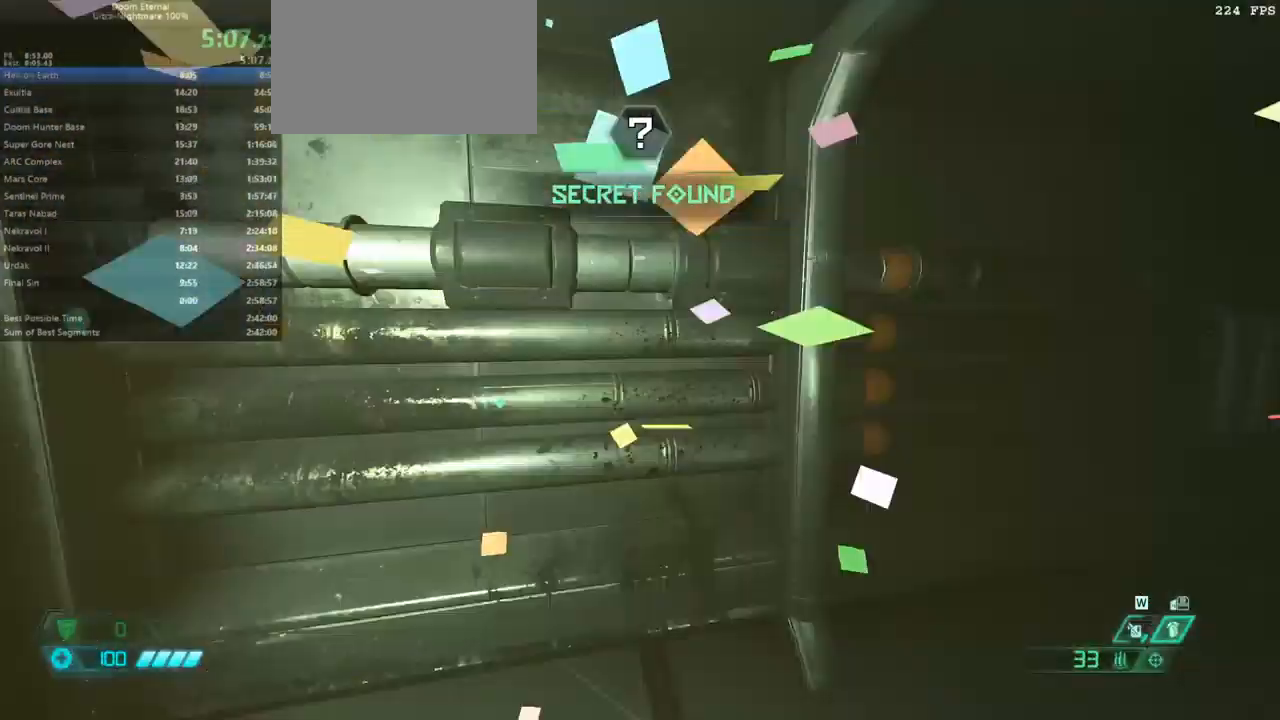
{"keys": ["fw"], "mouse": [], "events": [[233, "csg", "down"], [333, "csg", "up"]]}
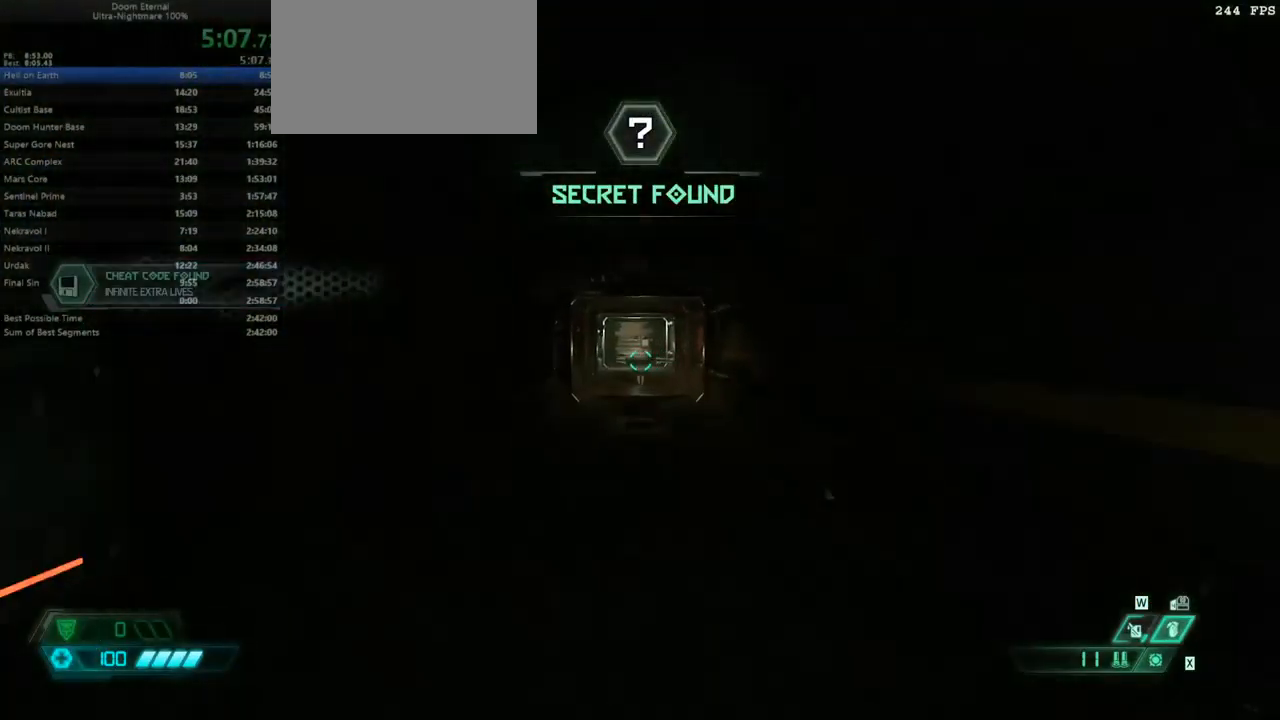
{"keys": ["fw"], "mouse": [], "events": []}
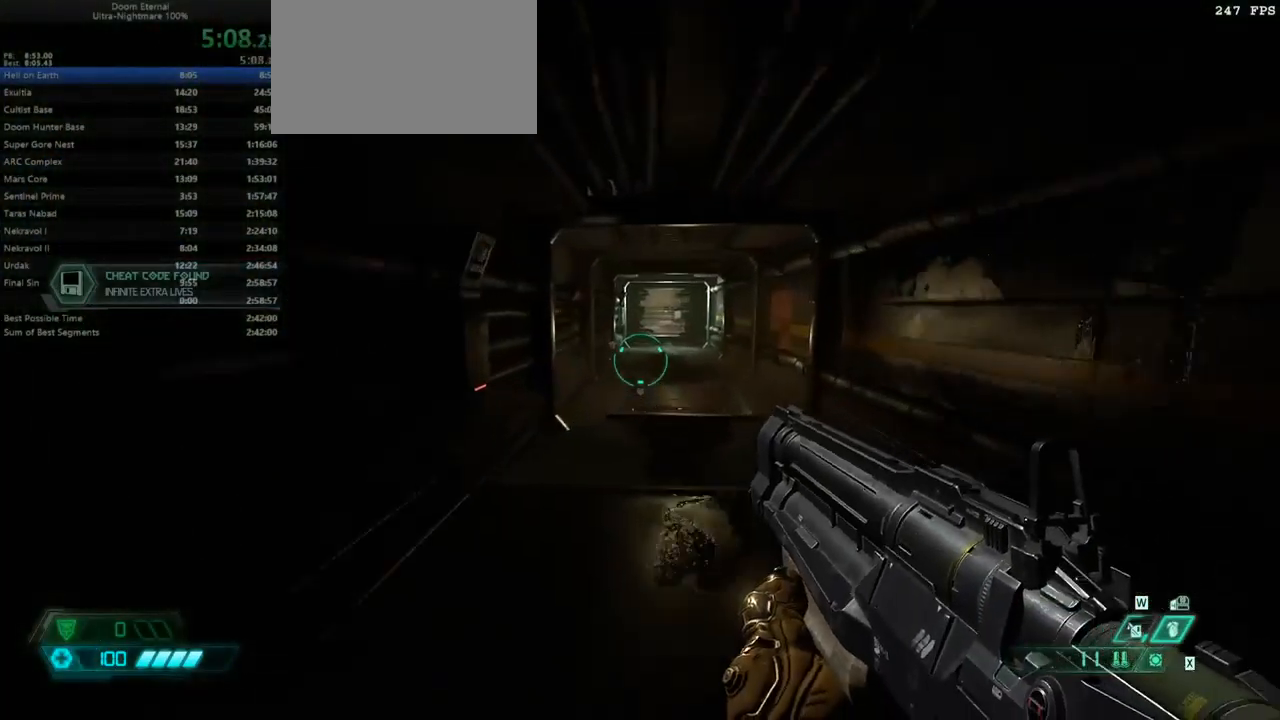
{"keys": ["fw"], "mouse": [], "events": []}
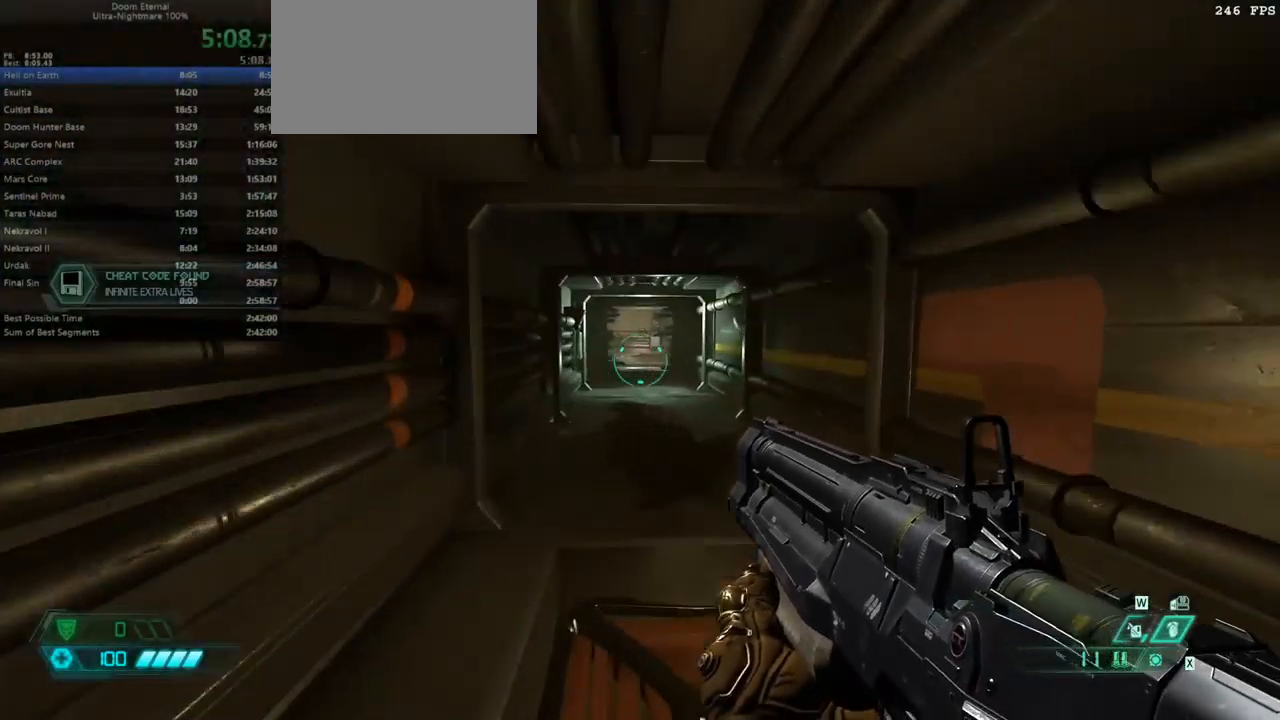
{"keys": ["fw"], "mouse": [], "events": []}
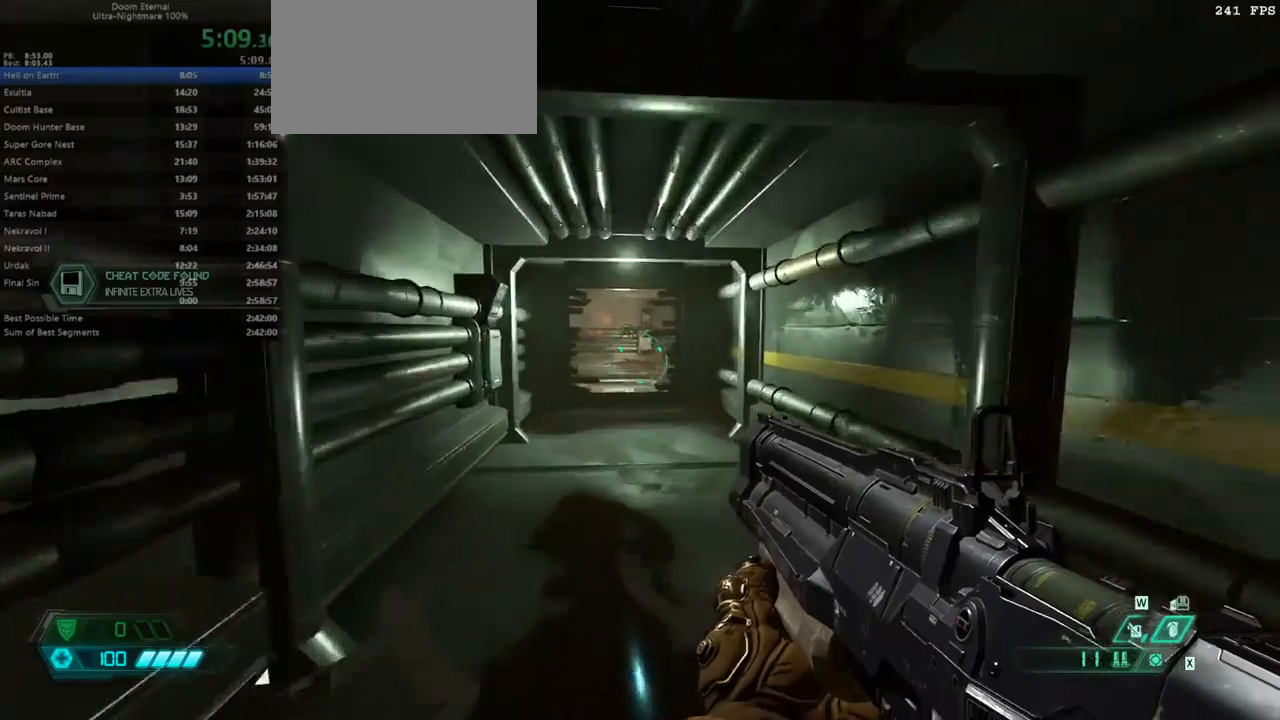
{"keys": ["fw", "jump"], "mouse": [], "events": [[500, "jump", "down"]]}
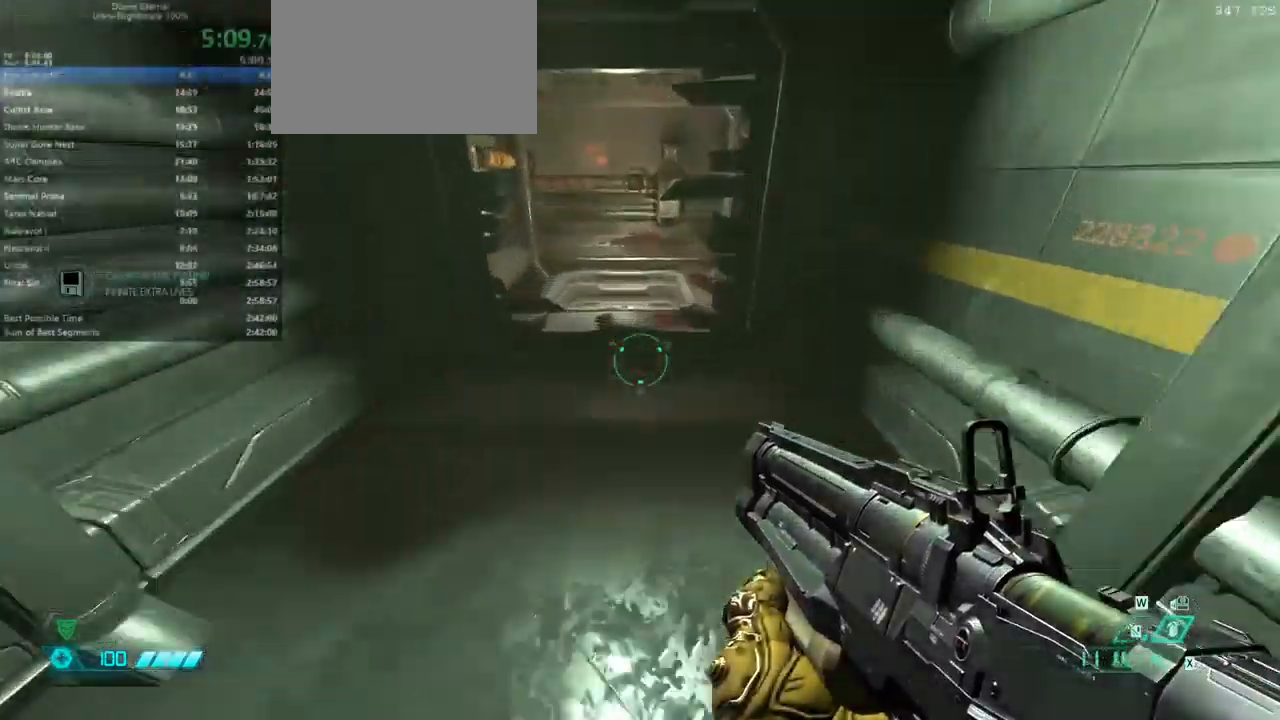
{"keys": ["fw"], "mouse": [], "events": [[100, "jump", "up"]]}
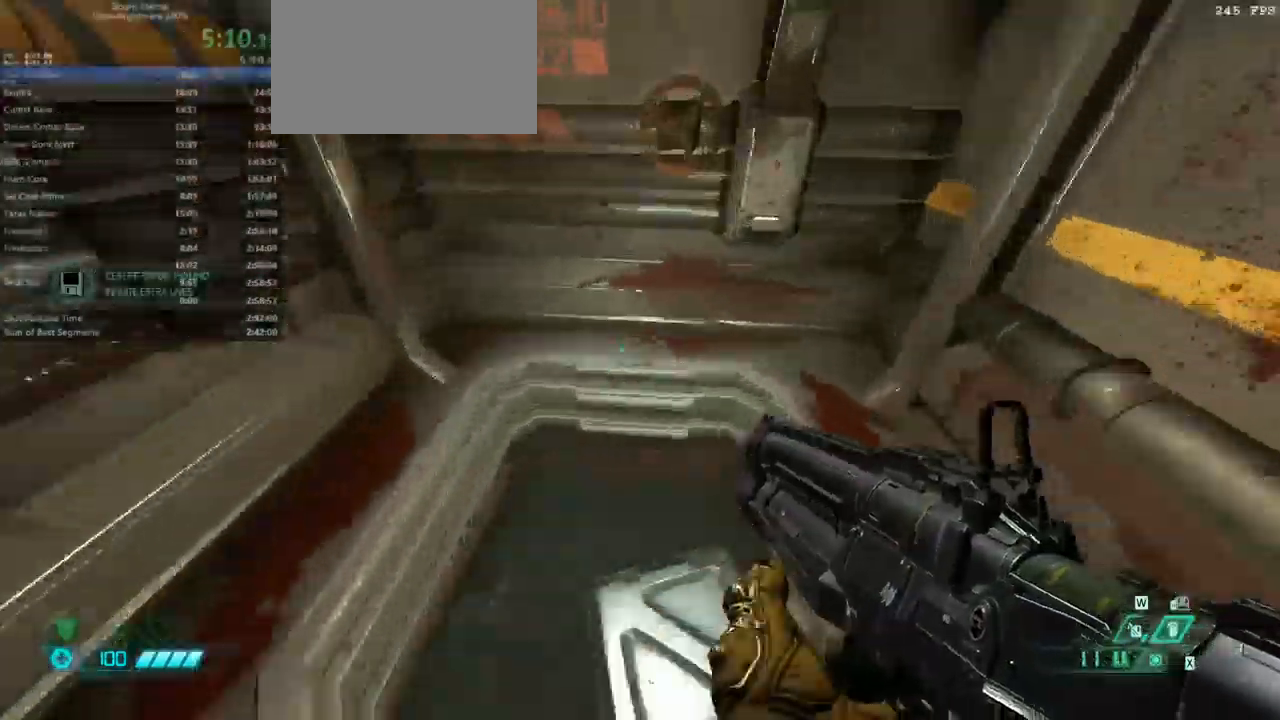
{"keys": [], "mouse": [], "events": [[67, "fw", "up"], [200, "bw", "down"], [333, "bw", "up"]]}
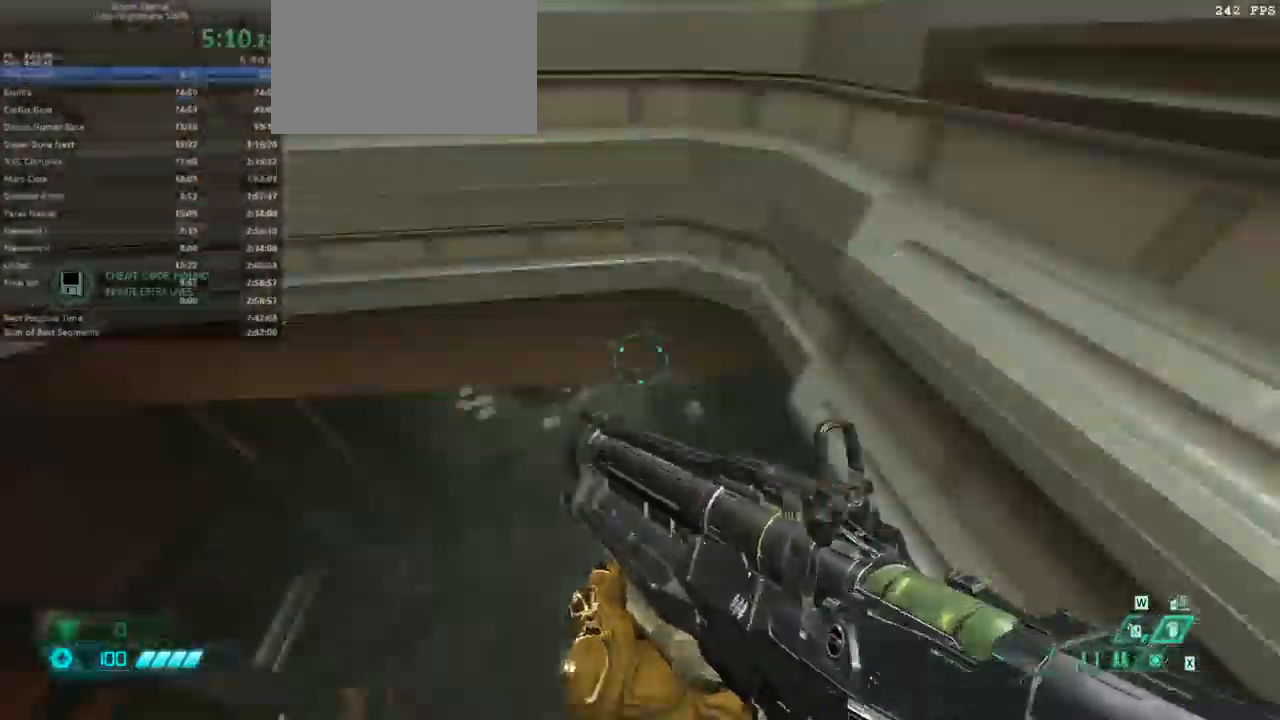
{"keys": ["fw"], "mouse": ["left", "right"], "events": [[233, "fw", "down"], [367, "mouse_right", "down"], [500, "mouse_left", "down"]]}
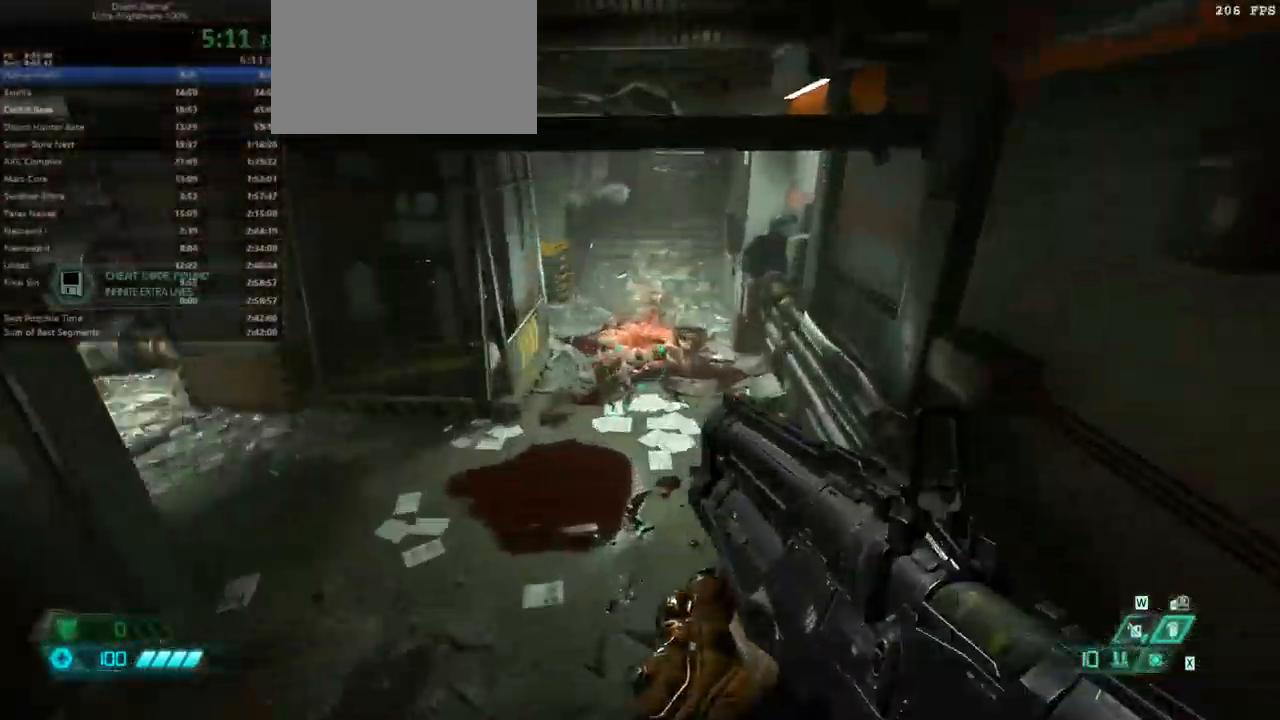
{"keys": ["fw"], "mouse": [], "events": [[133, "mouse_left", "up"], [133, "mouse_right", "up"], [433, "hc", "down"], [500, "hc", "up"]]}
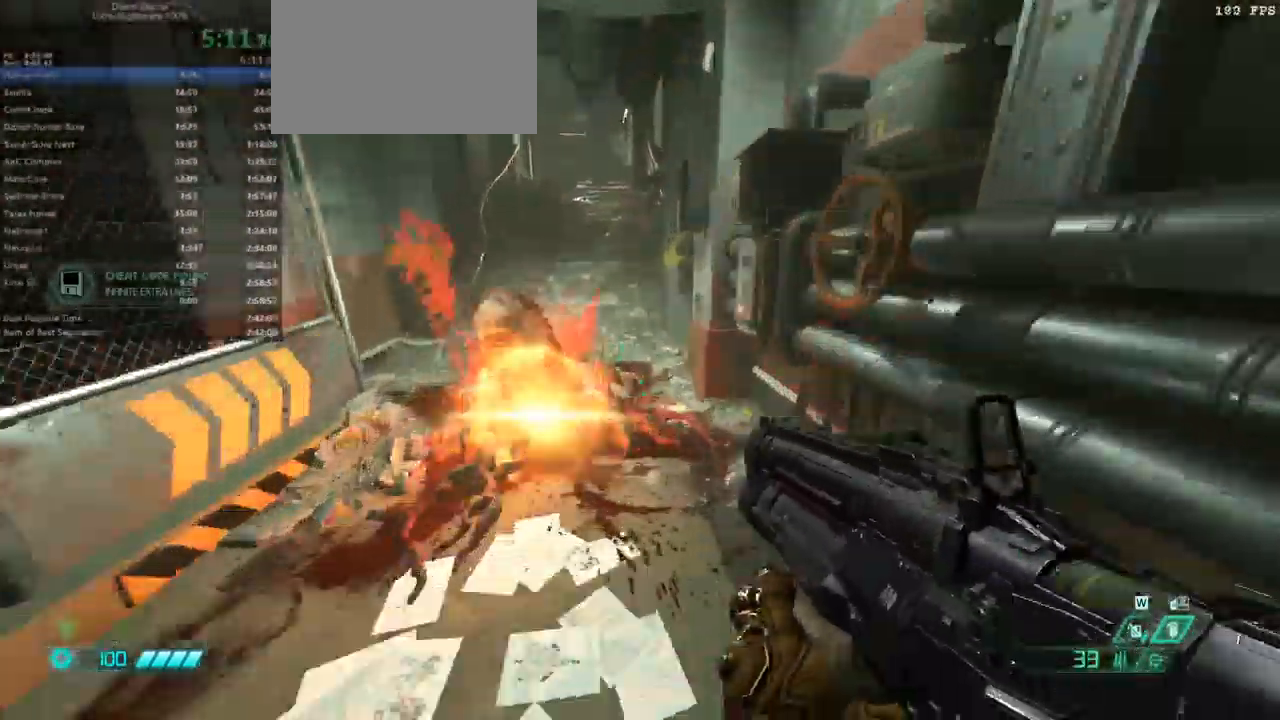
{"keys": ["fw"], "mouse": [], "events": []}
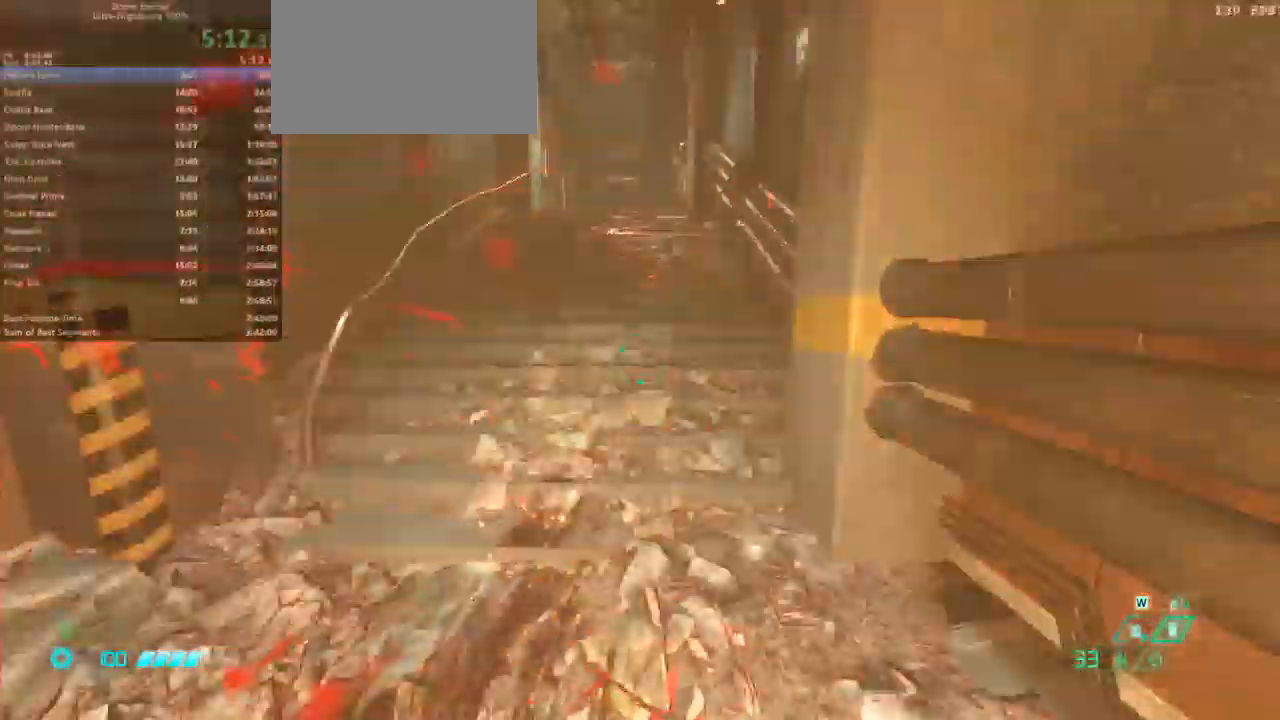
{"keys": ["fw"], "mouse": [], "events": []}
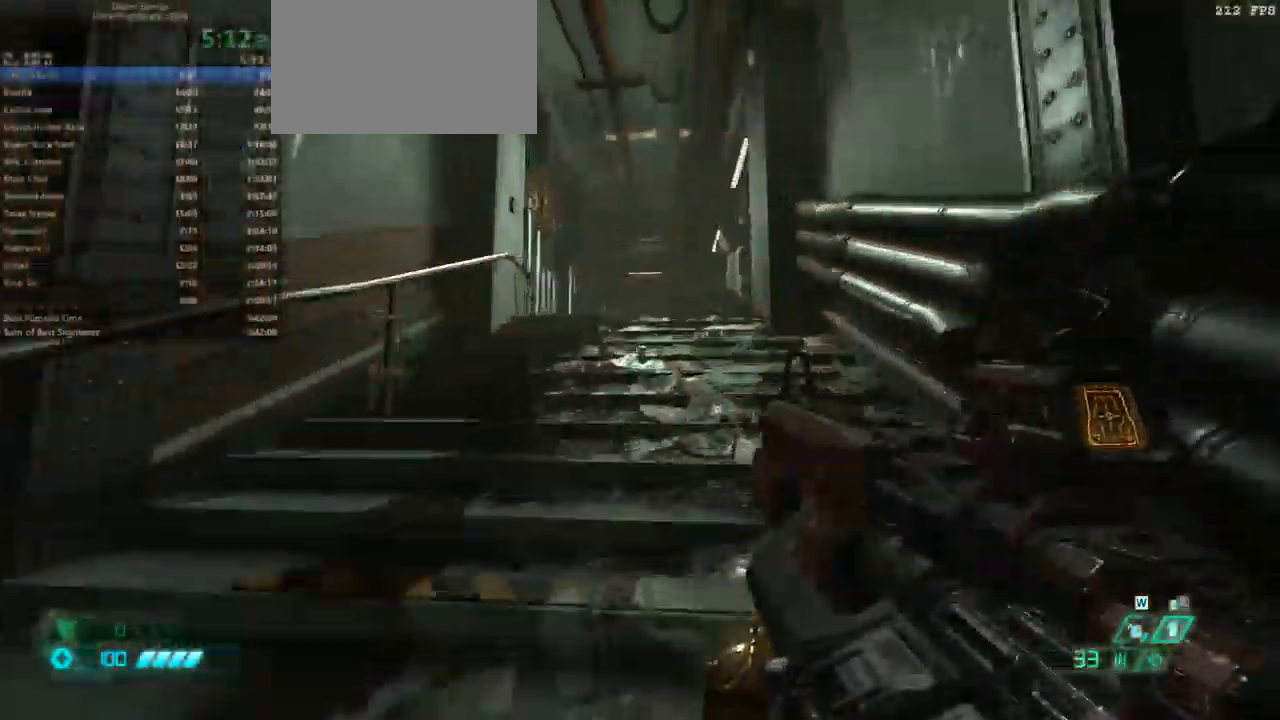
{"keys": ["fw"], "mouse": [], "events": [[133, "jump", "down"], [233, "jump", "up"], [333, "jump", "down"], [433, "jump", "up"]]}
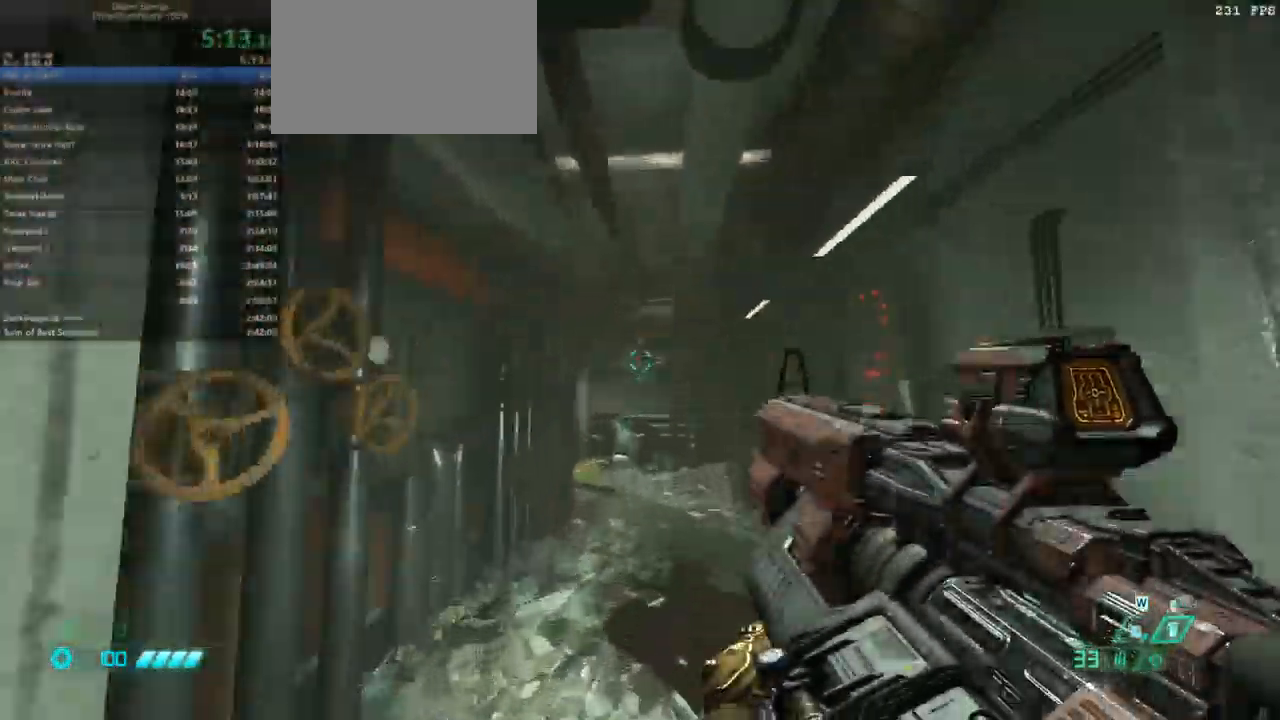
{"keys": ["fw"], "mouse": [], "events": []}
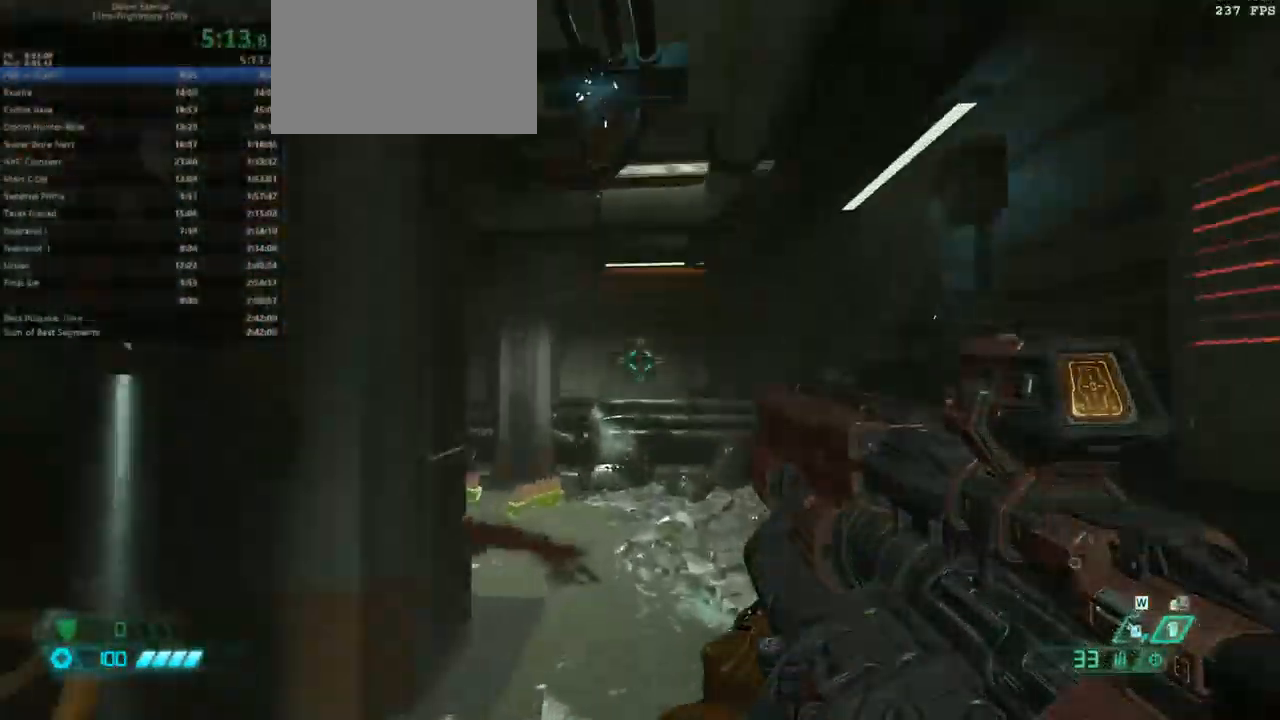
{"keys": ["fw"], "mouse": [], "events": []}
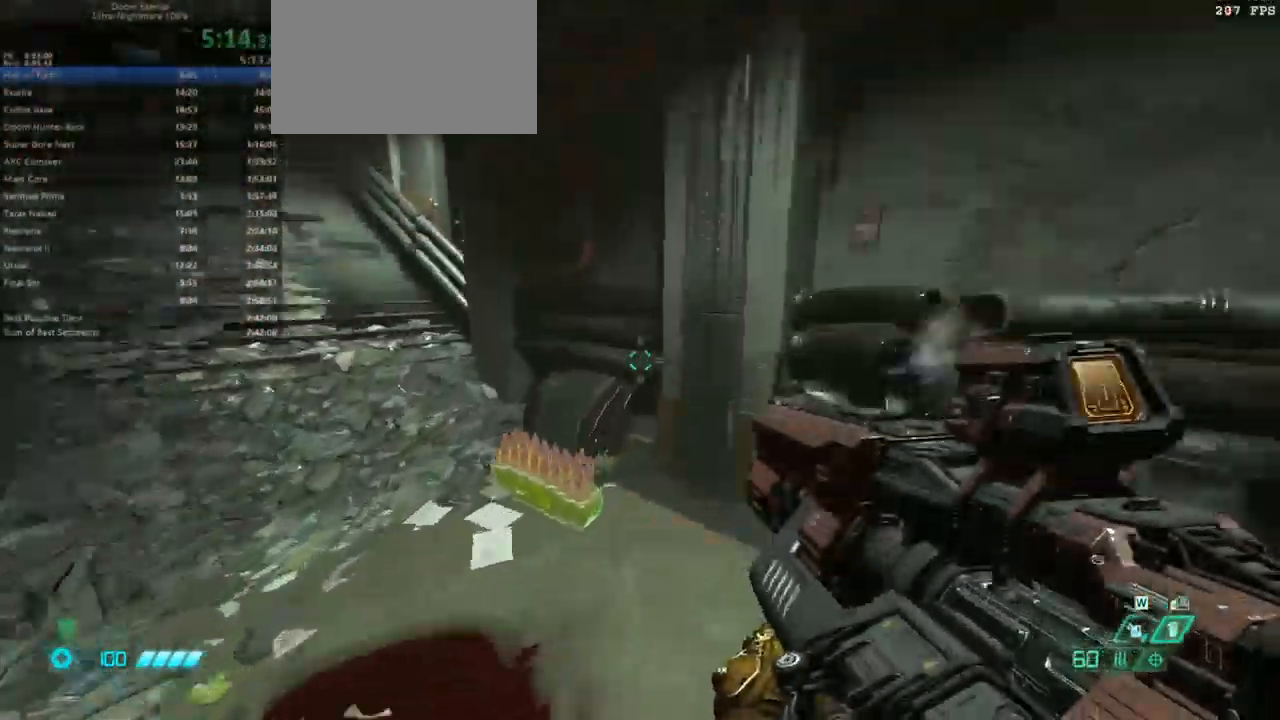
{"keys": ["fw"], "mouse": [], "events": []}